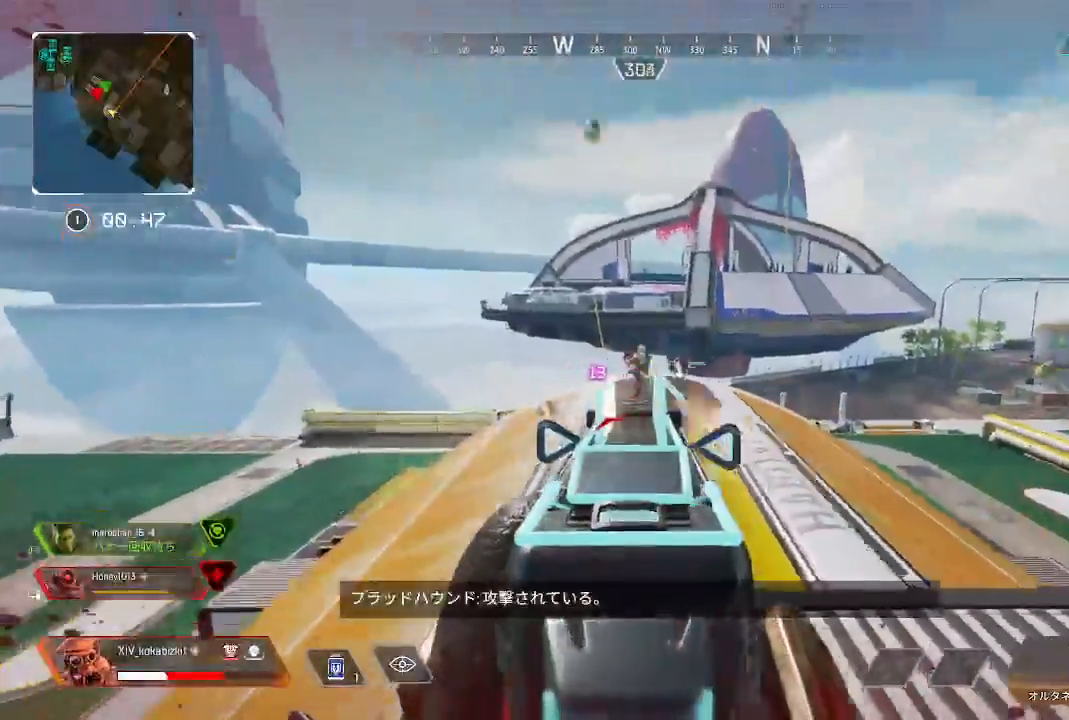
Gameplay with a controller (PlayStation layout); each line is a JSON object with the inputs held at the frame after it (dt_ms = milliseconds from this image to that frame). "events" lists button and stick changes between this image and that frame as [ms after this image, input, new state], when the widget could be followed in between. Not read: L3 R3 SELECT START.
{"dt_ms": 1000, "buttons": ["L2", "R1"], "left_stick": "down-left", "right_stick": "down-left"}
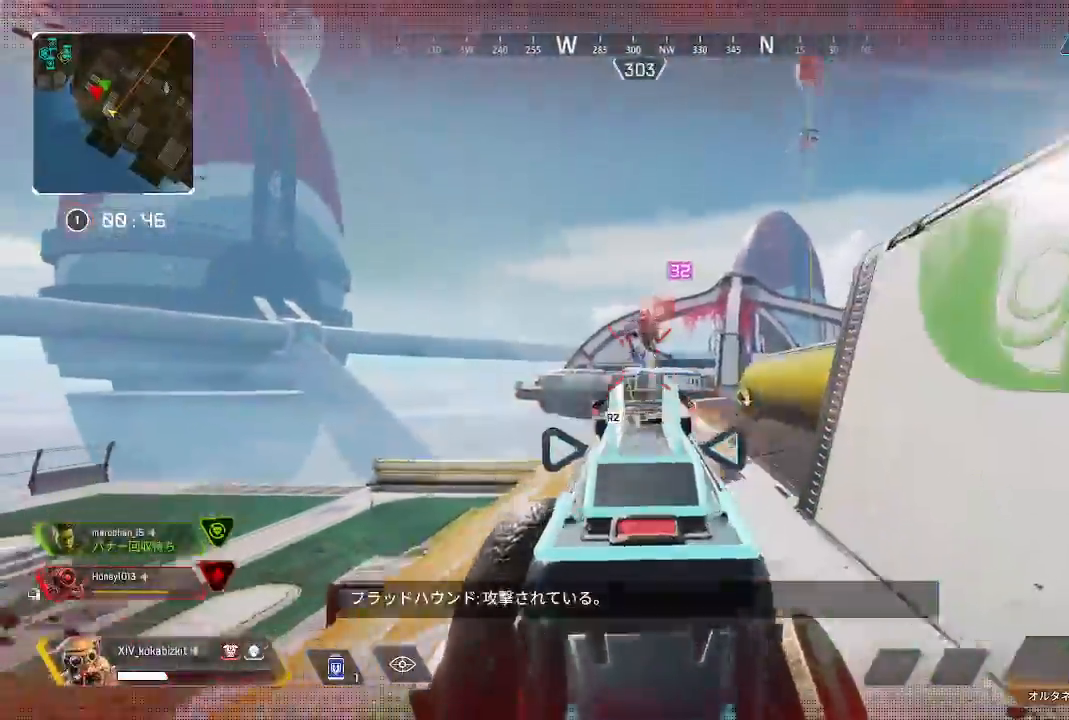
{"dt_ms": 1000, "buttons": [], "left_stick": "up", "right_stick": "center"}
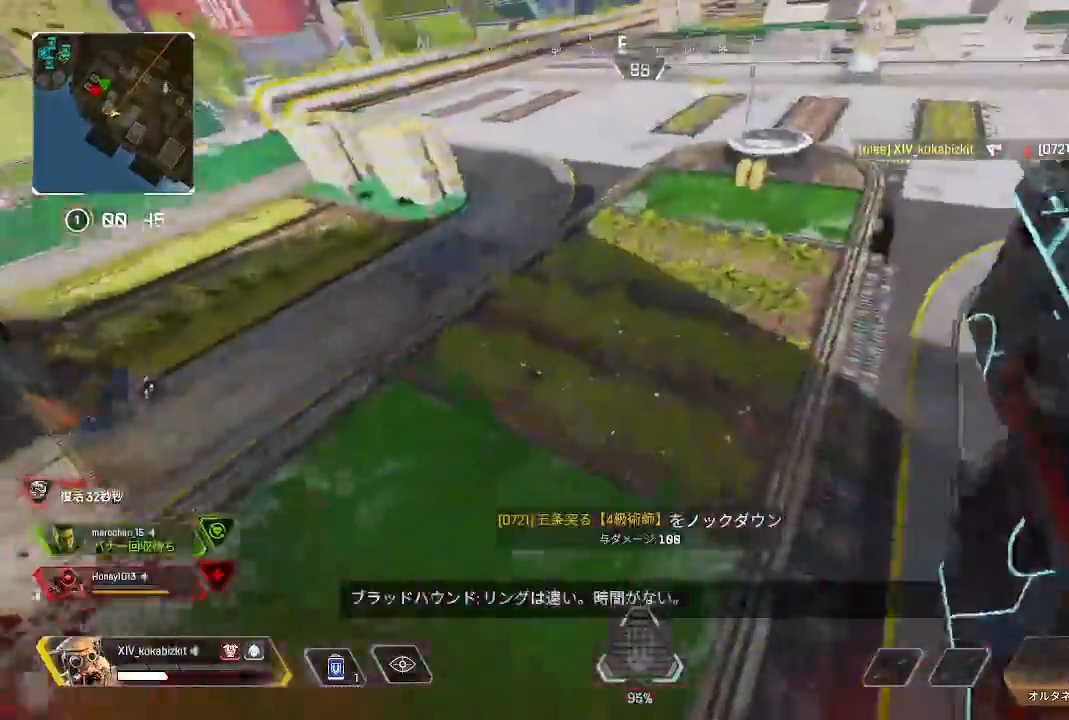
{"dt_ms": 500, "buttons": [], "left_stick": "up-left", "right_stick": "up-left"}
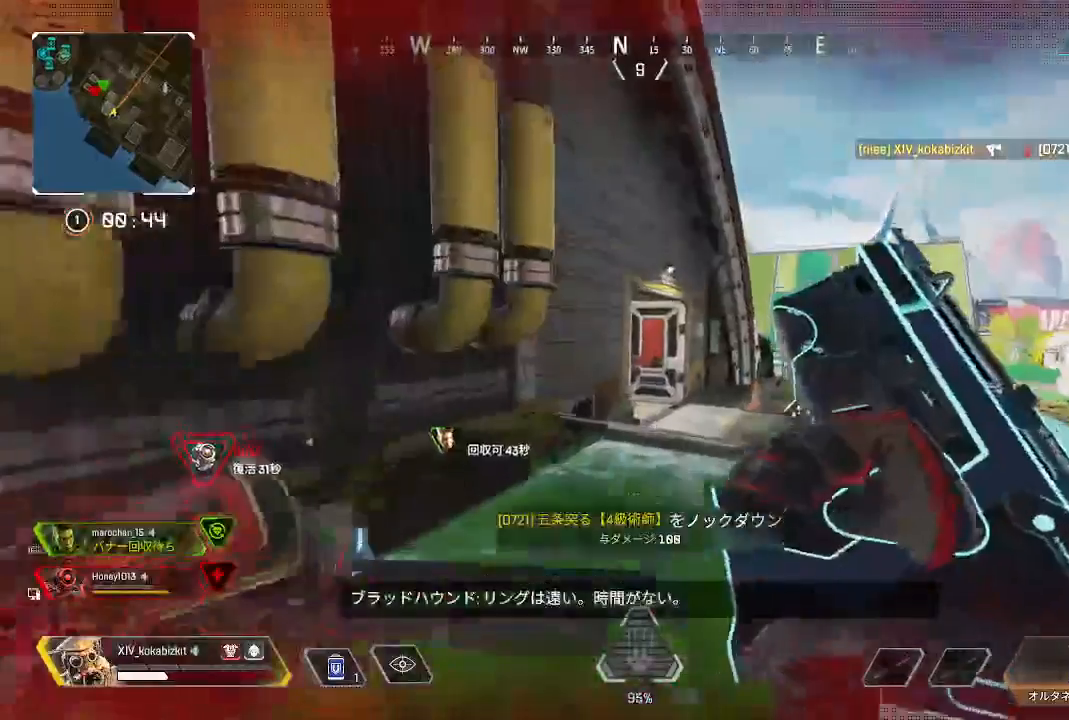
{"dt_ms": 500, "buttons": [], "left_stick": "up", "right_stick": "center", "events": [[33, "right_stick", "center"], [83, "right_stick", "down"], [133, "L1", "down"], [133, "right_stick", "down-right"], [183, "L1", "up"], [400, "left_stick", "up"], [400, "right_stick", "down"], [500, "right_stick", "center"]]}
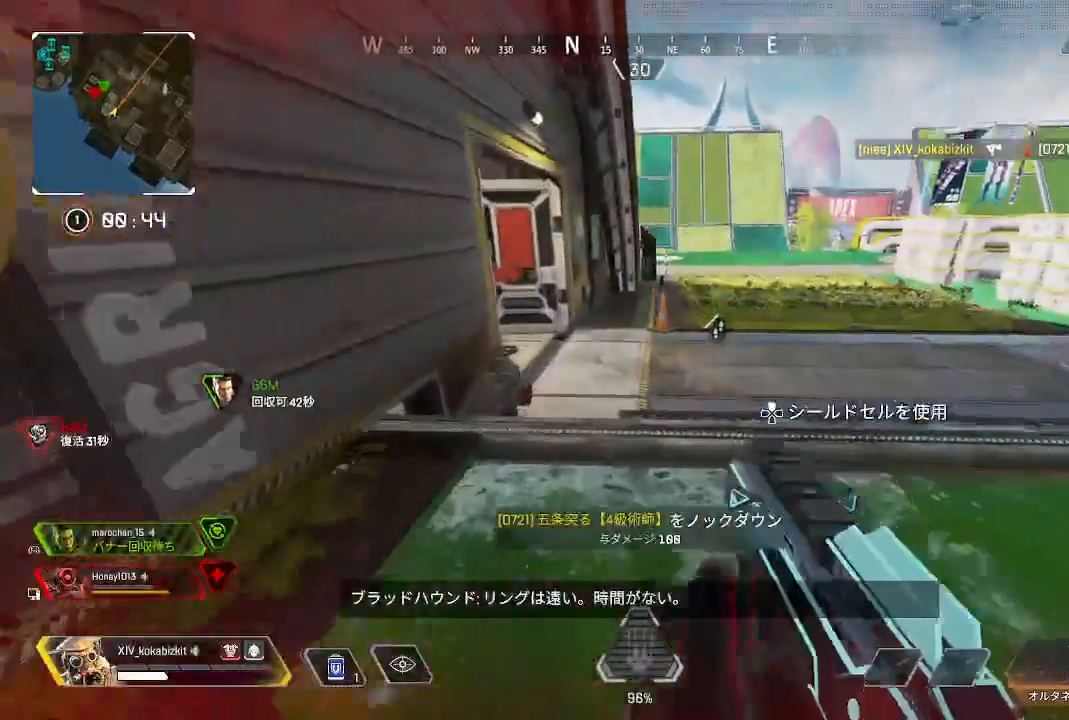
{"dt_ms": 500, "buttons": [], "left_stick": "up", "right_stick": "left", "events": [[167, "L1", "down"], [217, "right_stick", "up-left"], [433, "right_stick", "left"], [467, "L1", "up"]]}
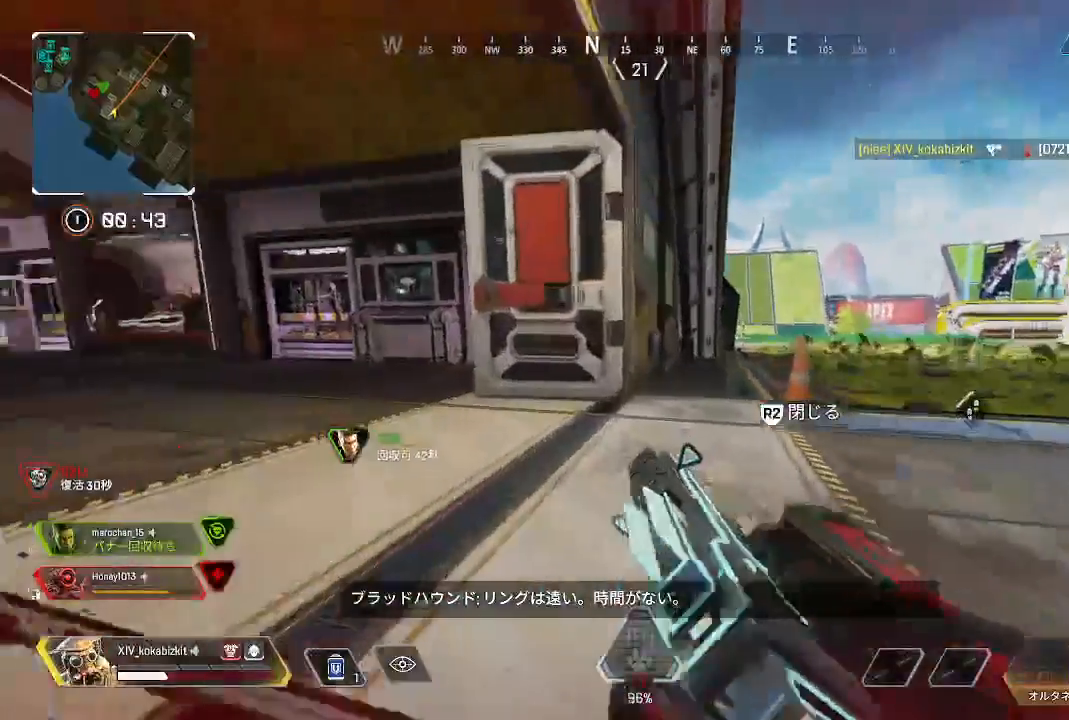
{"dt_ms": 500, "buttons": [], "left_stick": "left", "right_stick": "down-right", "events": [[117, "R2", "down"], [167, "right_stick", "up-right"], [200, "R2", "up"], [233, "right_stick", "down-right"], [267, "left_stick", "left"]]}
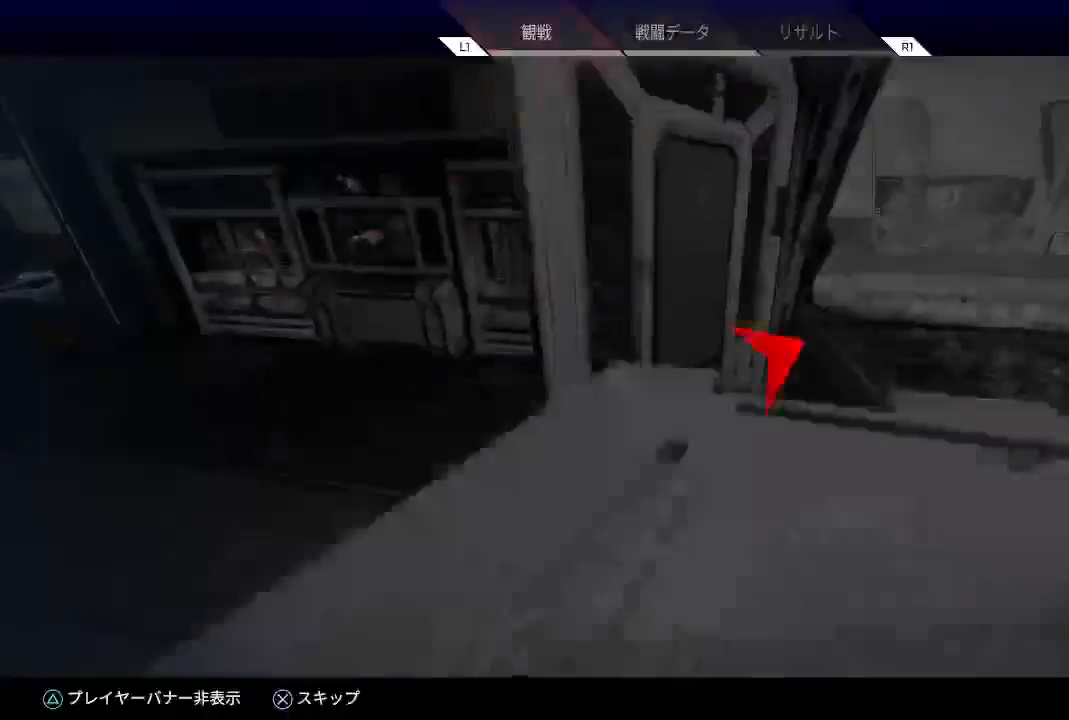
{"dt_ms": 500, "buttons": [], "left_stick": "center", "right_stick": "center", "events": [[67, "left_stick", "down-left"], [83, "right_stick", "center"], [100, "DPAD_UP", "down"], [333, "DPAD_UP", "up"], [500, "left_stick", "center"]]}
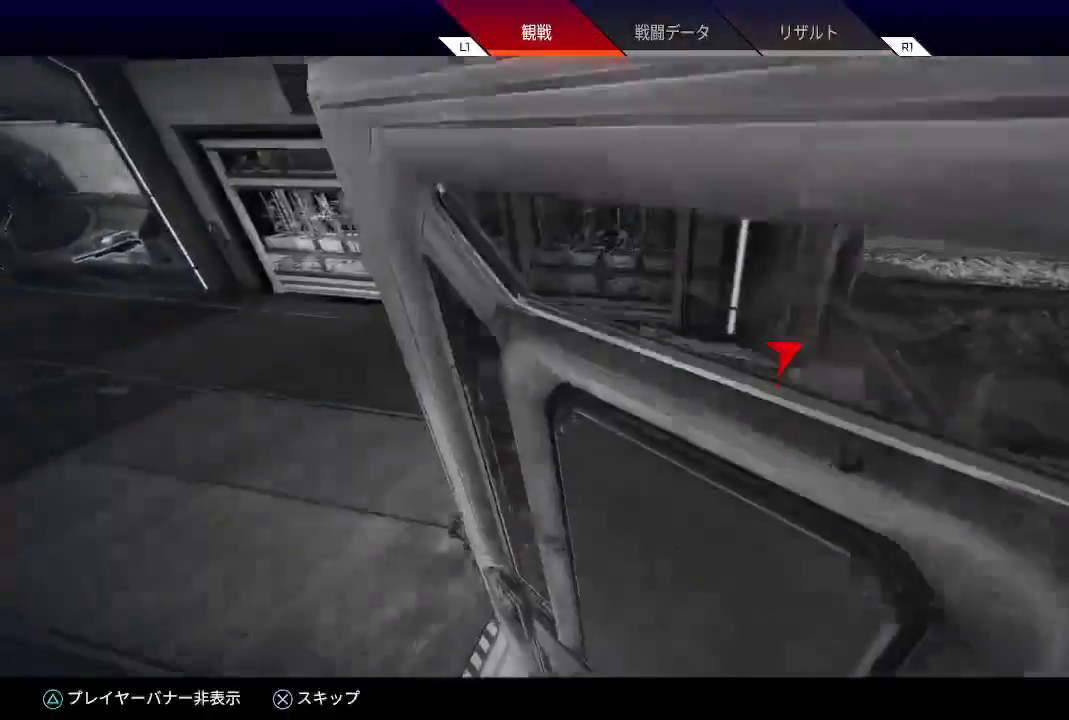
{"dt_ms": 500, "buttons": [], "left_stick": "center", "right_stick": "center", "events": []}
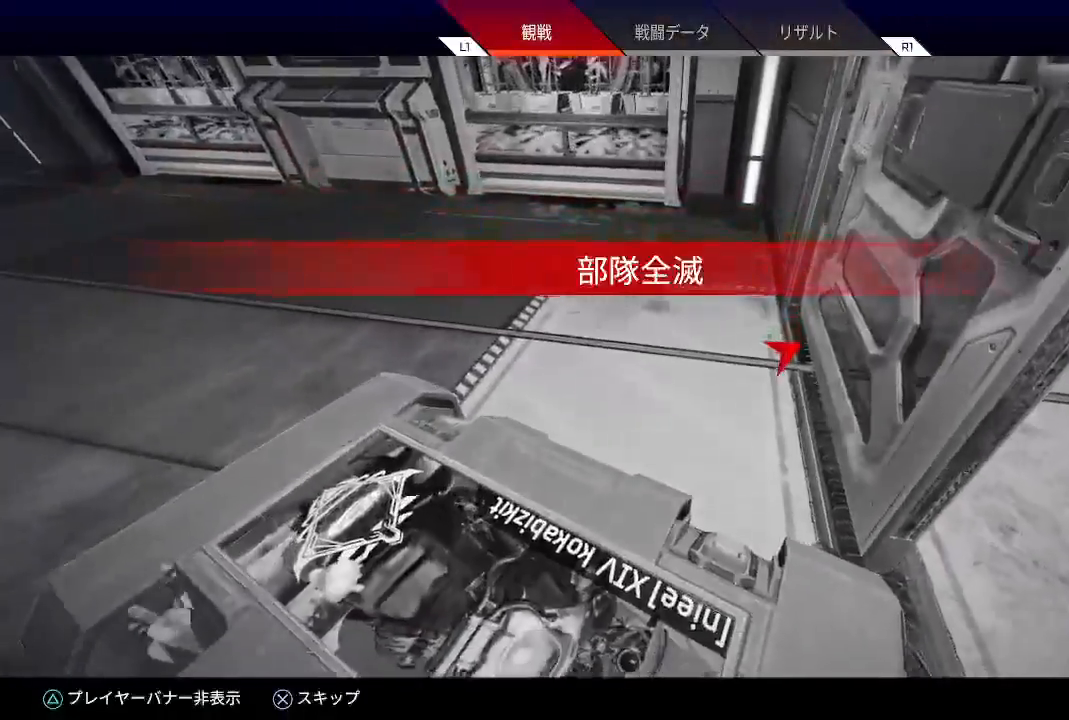
{"dt_ms": 500, "buttons": [], "left_stick": "center", "right_stick": "center", "events": [[33, "R1", "down"], [133, "R1", "up"]]}
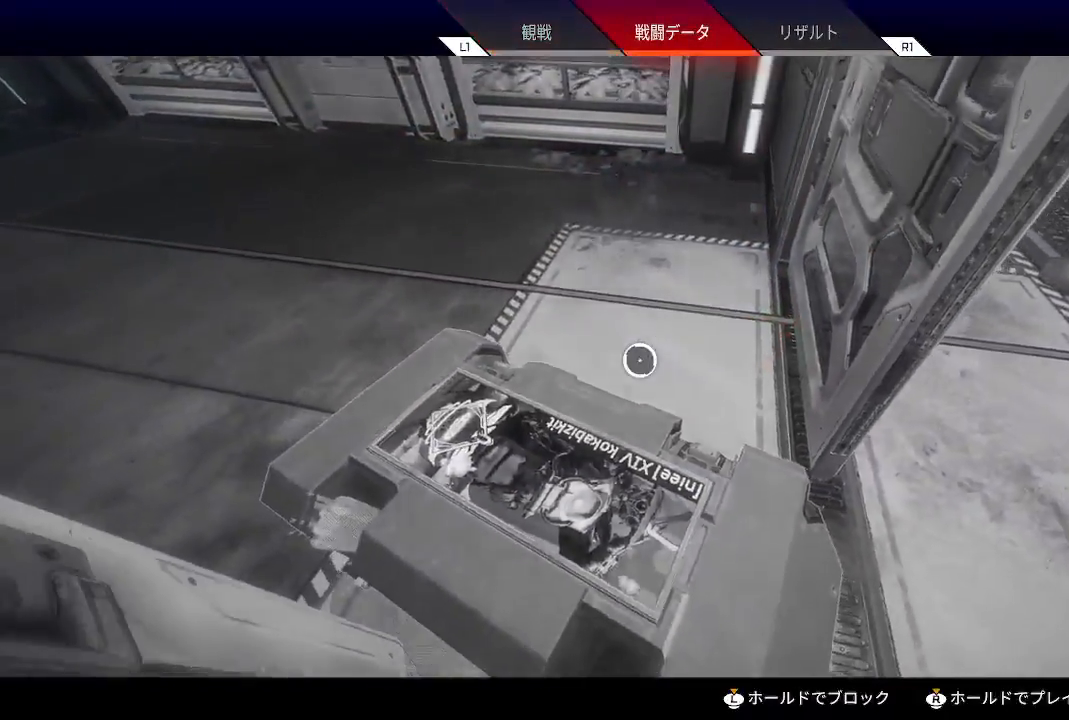
{"dt_ms": 500, "buttons": [], "left_stick": "center", "right_stick": "center", "events": [[167, "R1", "down"], [300, "R1", "up"]]}
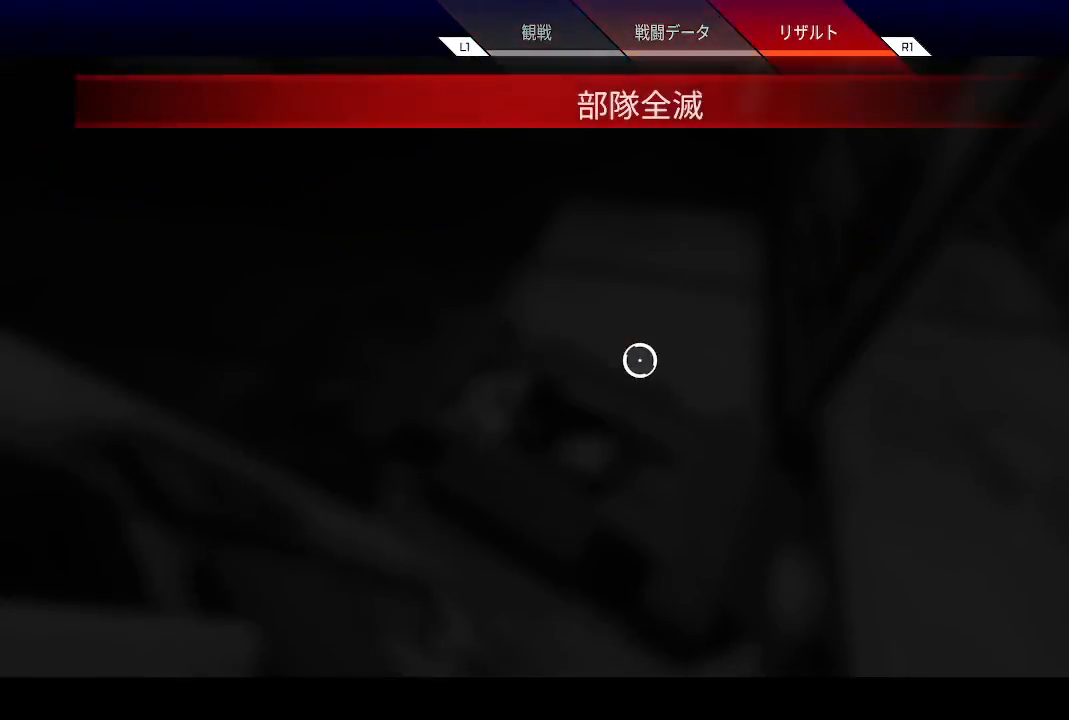
{"dt_ms": 500, "buttons": [], "left_stick": "center", "right_stick": "center", "events": []}
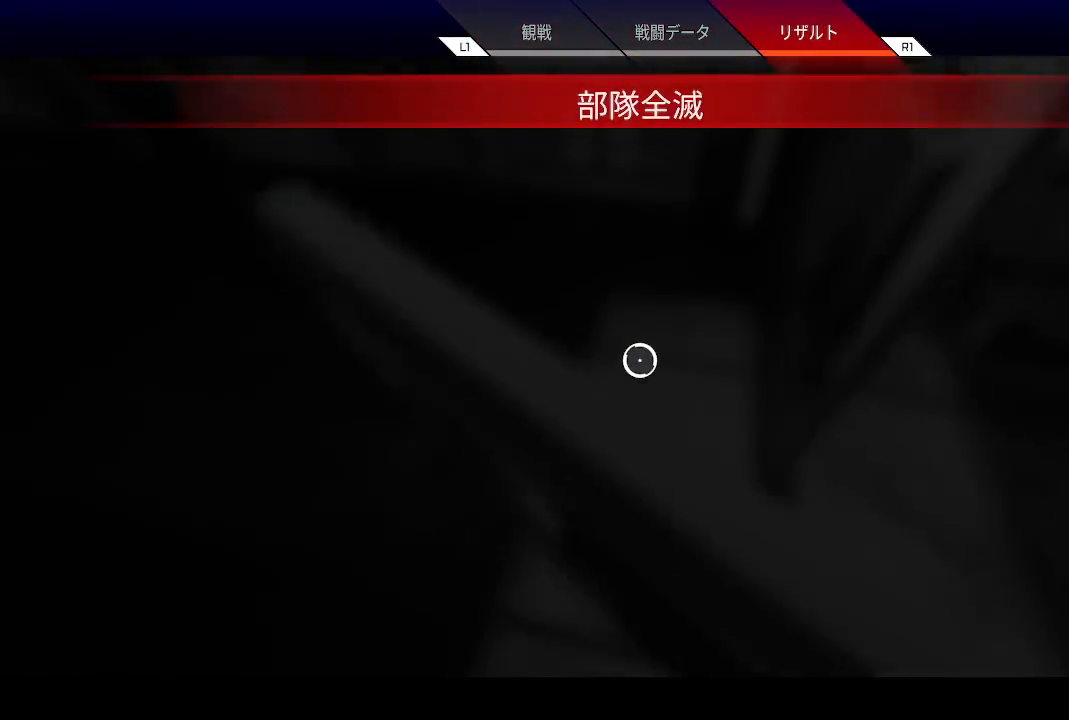
{"dt_ms": 500, "buttons": [], "left_stick": "center", "right_stick": "center", "events": []}
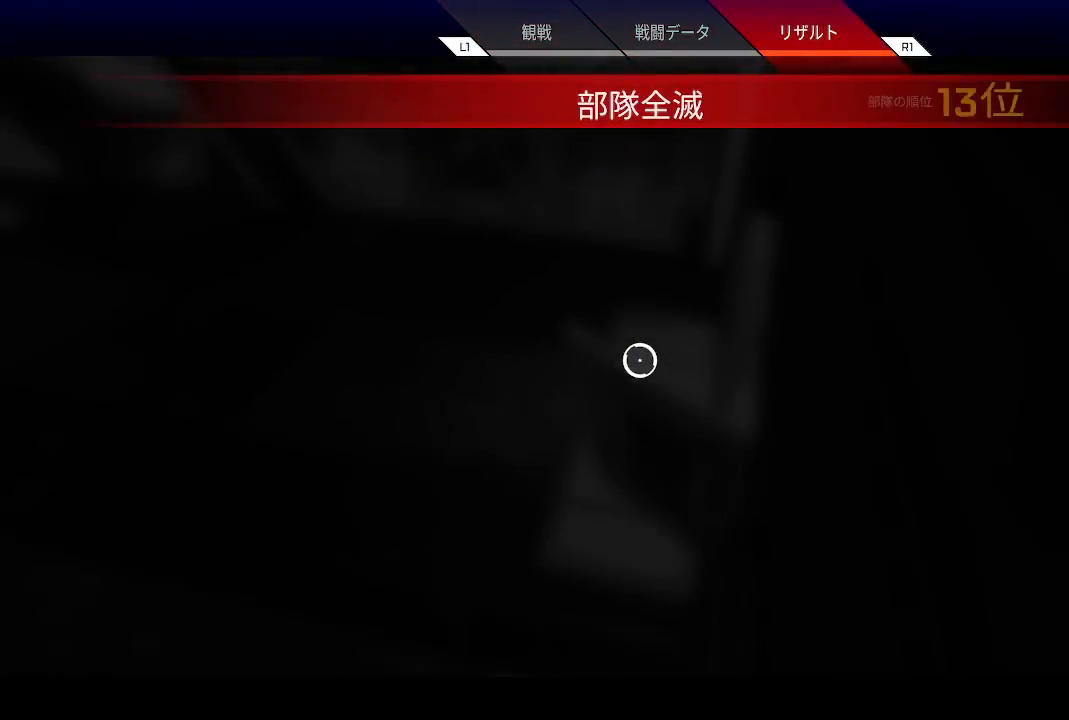
{"dt_ms": 500, "buttons": [], "left_stick": "center", "right_stick": "center", "events": []}
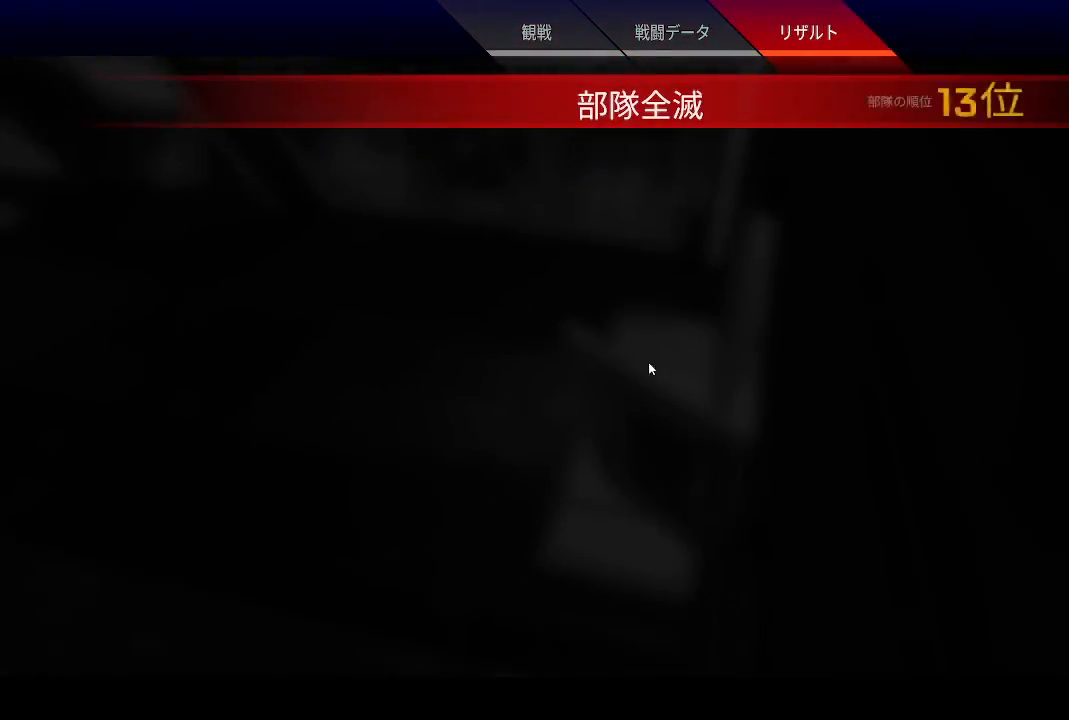
{"dt_ms": 500, "buttons": [], "left_stick": "center", "right_stick": "center", "events": []}
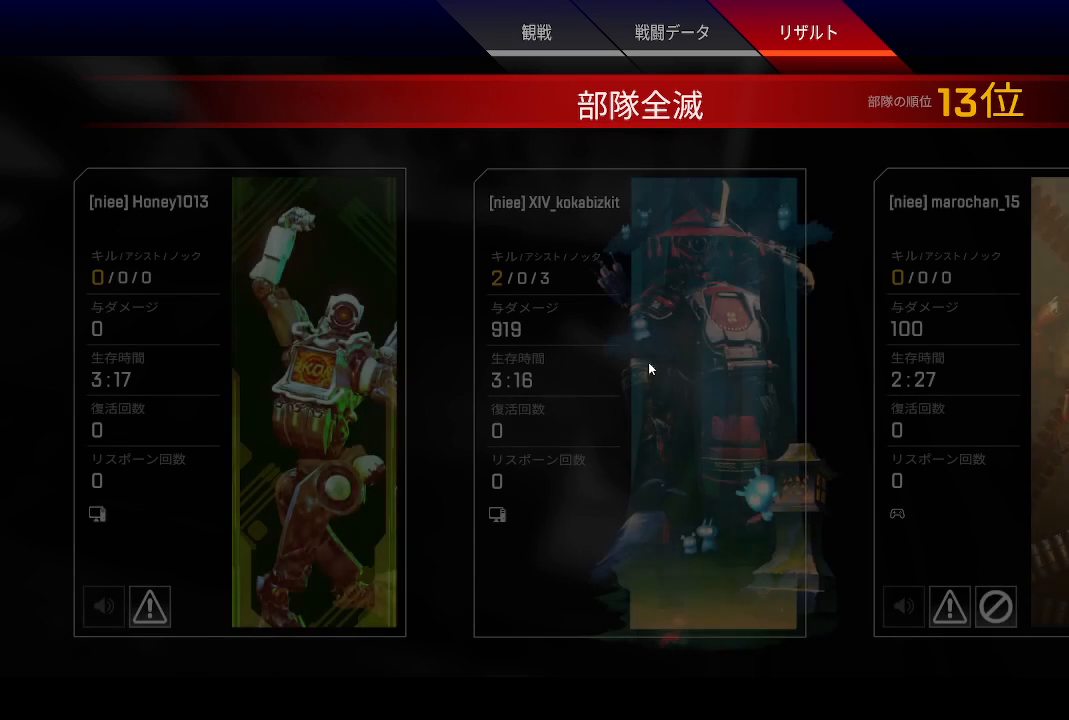
{"dt_ms": 500, "buttons": [], "left_stick": "center", "right_stick": "center", "events": []}
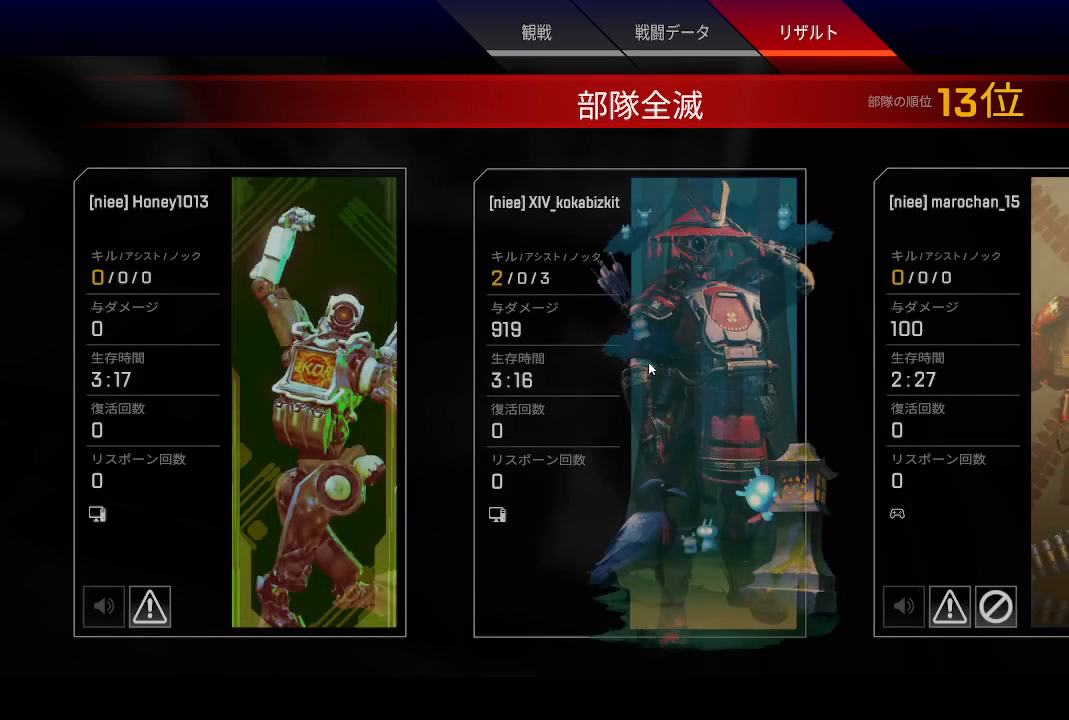
{"dt_ms": 500, "buttons": [], "left_stick": "center", "right_stick": "center", "events": []}
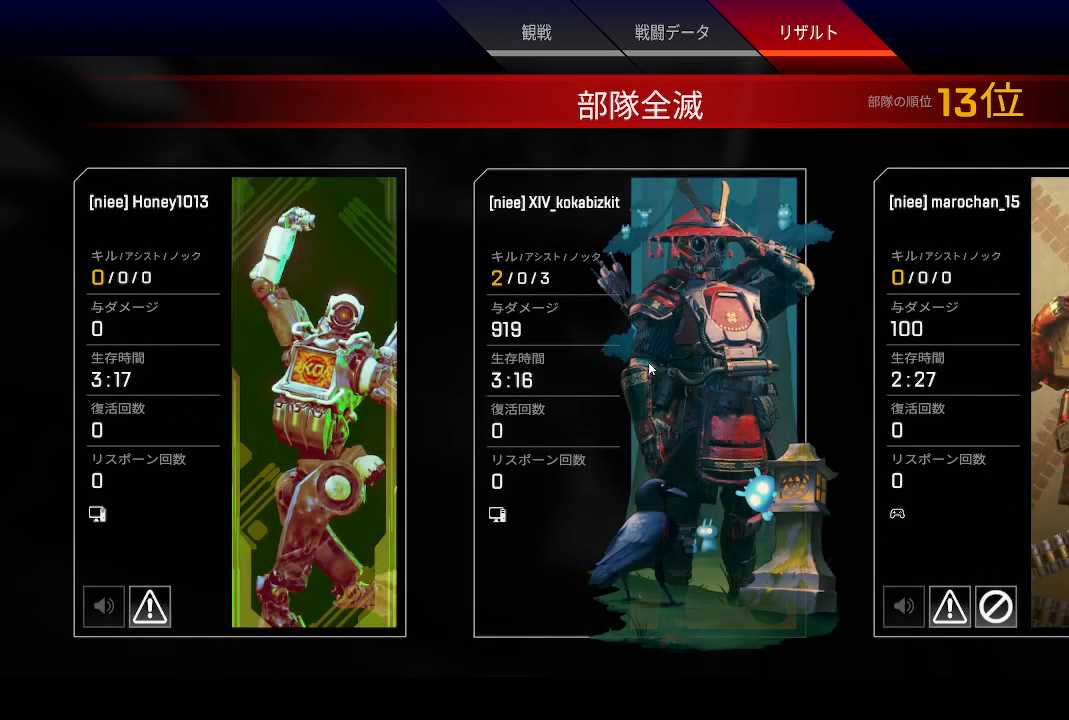
{"dt_ms": 500, "buttons": [], "left_stick": "center", "right_stick": "center", "events": [[267, "CIRCLE", "down"], [383, "CIRCLE", "up"]]}
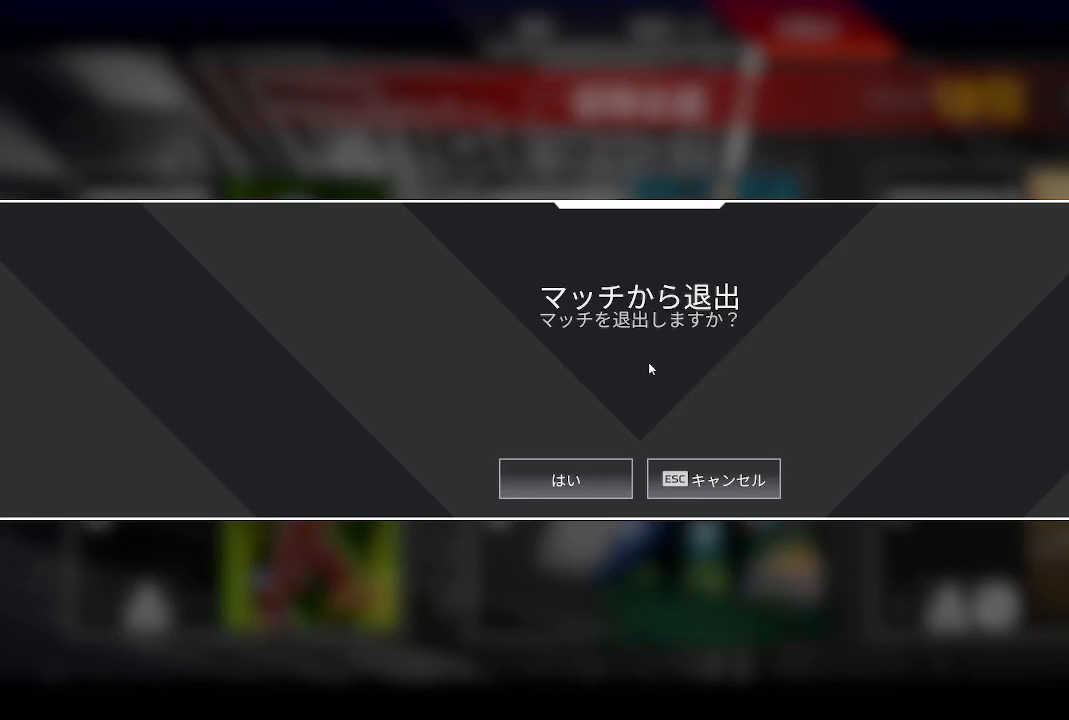
{"dt_ms": 500, "buttons": [], "left_stick": "center", "right_stick": "center", "events": [[67, "CROSS", "down"], [167, "CROSS", "up"], [367, "CROSS", "down"], [483, "CROSS", "up"]]}